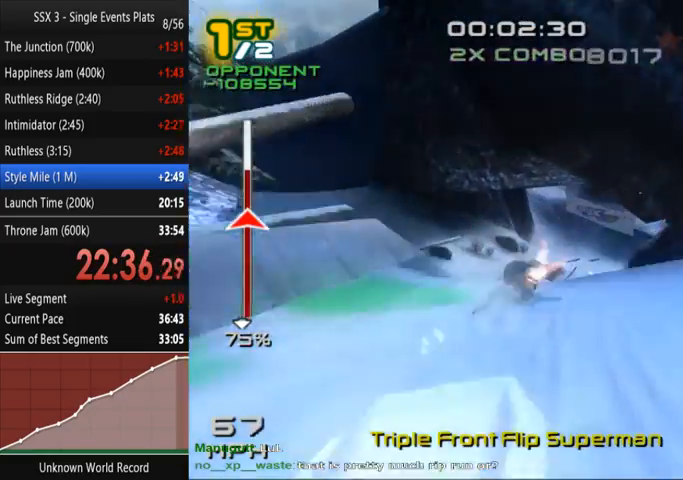
Gameplay with a controller (PlayStation layout); each line is a JSON object with the inputs held at the frame after it (dt_ms = milliseconds from this image to that frame). "events" lists button and stick changes between this image and that frame as [ms after this image, input, new state], when the widget could be followed in between. Not read: L3 R3 right_stick.
{"dt_ms": 500, "buttons": [], "left_stick": "right", "events": [[67, "SQUARE", "up"], [167, "left_stick", "right"], [233, "SQUARE", "down"], [433, "SQUARE", "up"]]}
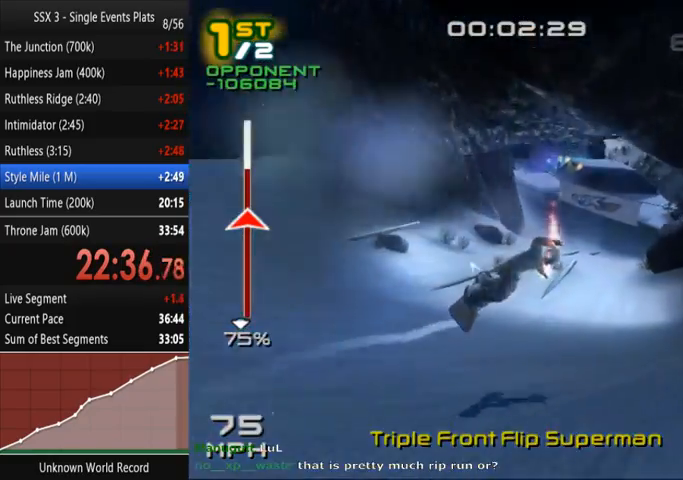
{"dt_ms": 500, "buttons": [], "left_stick": "right", "events": []}
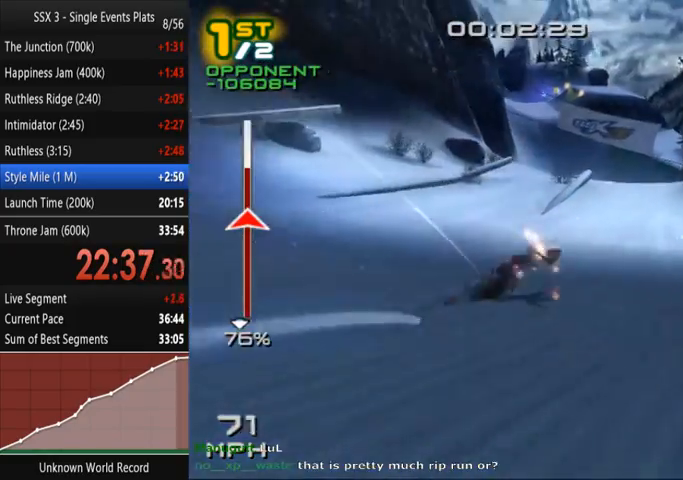
{"dt_ms": 500, "buttons": ["SQUARE"], "left_stick": "up-left", "events": [[133, "SQUARE", "down"], [200, "left_stick", "up"], [300, "left_stick", "up-left"]]}
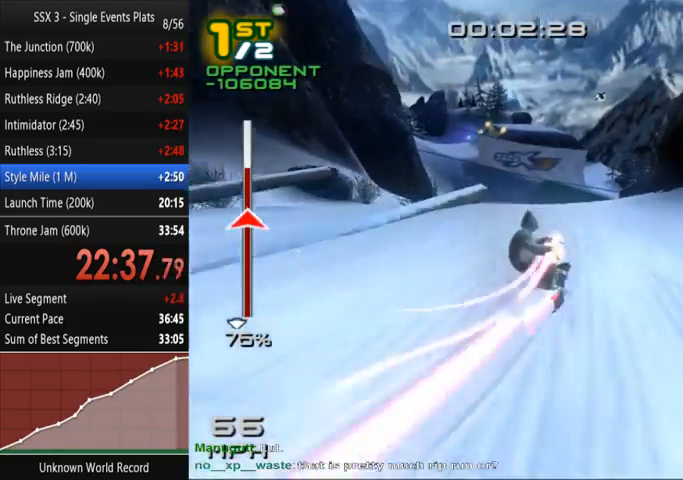
{"dt_ms": 500, "buttons": ["SQUARE"], "left_stick": "up-right", "events": [[300, "left_stick", "up"], [500, "left_stick", "up-right"]]}
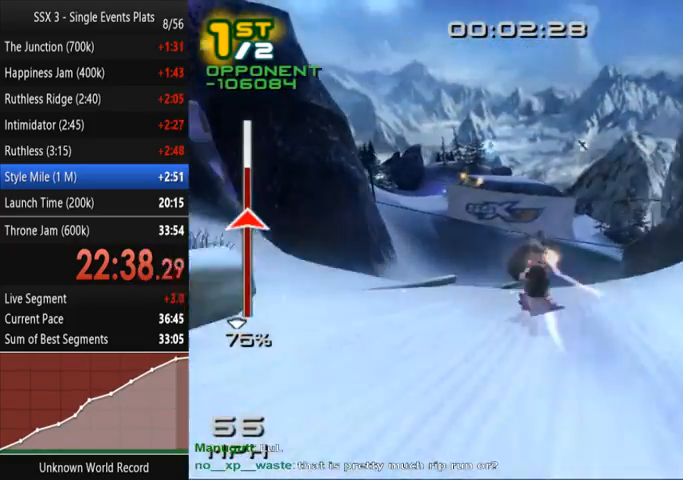
{"dt_ms": 500, "buttons": ["SQUARE"], "left_stick": "up-right", "events": []}
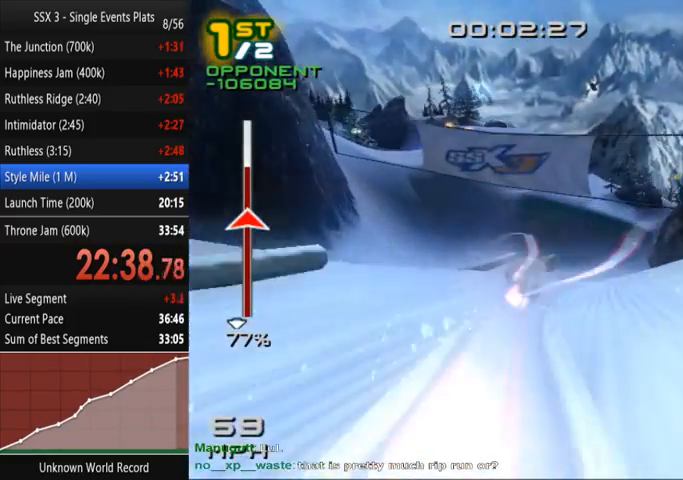
{"dt_ms": 500, "buttons": ["SQUARE"], "left_stick": "up-right", "events": []}
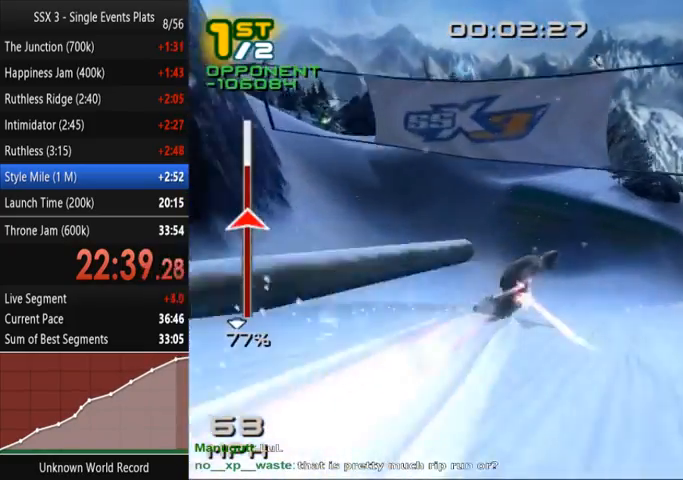
{"dt_ms": 500, "buttons": ["SQUARE"], "left_stick": "up-right", "events": []}
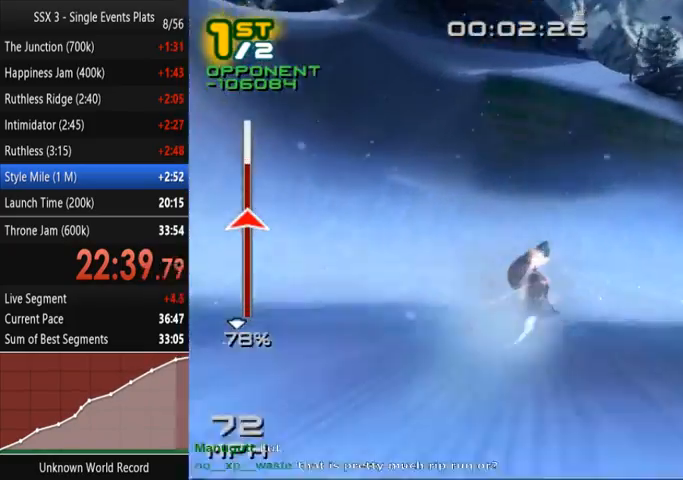
{"dt_ms": 500, "buttons": ["CROSS", "SQUARE"], "left_stick": "center", "events": [[100, "CROSS", "down"], [267, "left_stick", "center"]]}
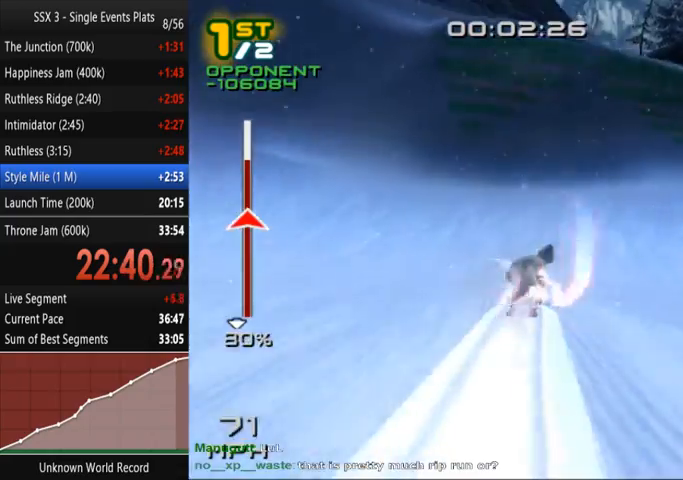
{"dt_ms": 500, "buttons": ["CROSS", "SQUARE"], "left_stick": "center", "events": []}
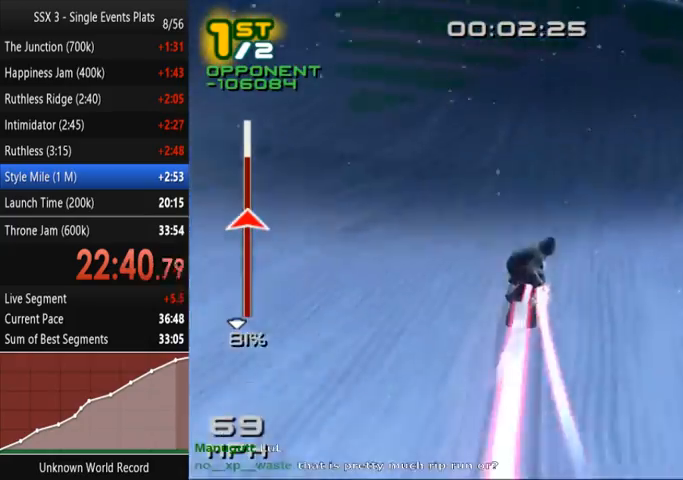
{"dt_ms": 1000, "buttons": ["SQUARE", "L2"], "left_stick": "center"}
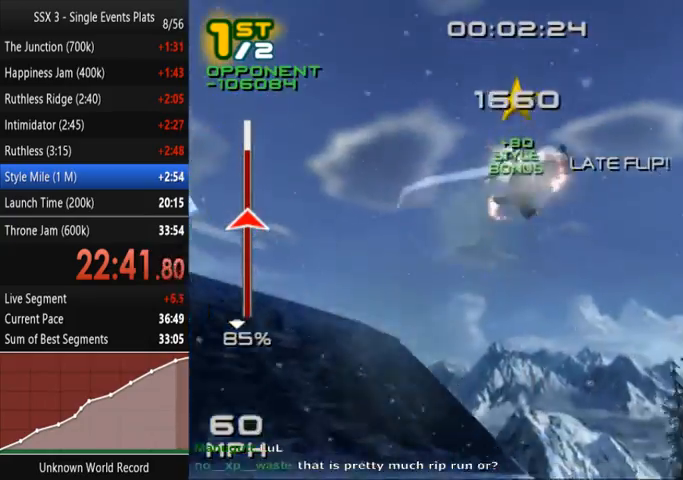
{"dt_ms": 500, "buttons": ["SQUARE", "L2"], "left_stick": "center", "events": [[67, "DPAD_DOWN", "down"], [133, "DPAD_DOWN", "up"], [233, "DPAD_DOWN", "down"], [300, "DPAD_DOWN", "up"]]}
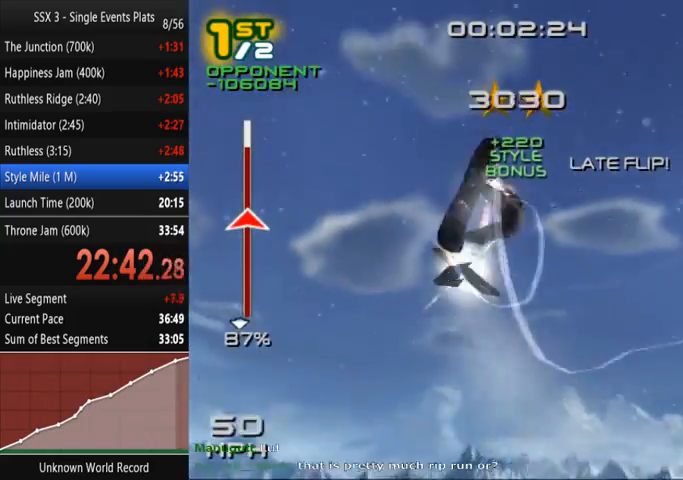
{"dt_ms": 500, "buttons": ["SQUARE", "L2"], "left_stick": "center", "events": [[367, "DPAD_DOWN", "down"], [433, "DPAD_DOWN", "up"]]}
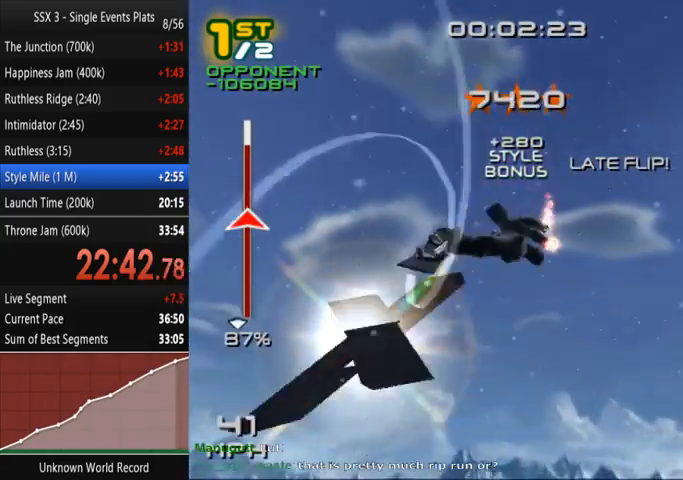
{"dt_ms": 500, "buttons": [], "left_stick": "center", "events": [[33, "DPAD_DOWN", "down"], [100, "DPAD_DOWN", "up"], [167, "SQUARE", "up"], [200, "L2", "up"]]}
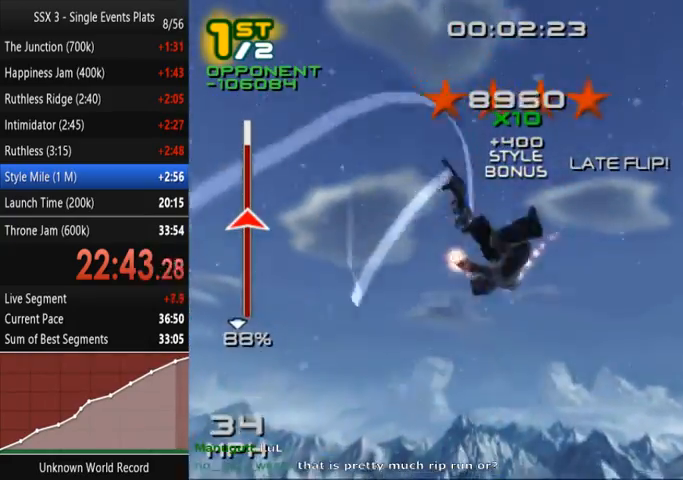
{"dt_ms": 500, "buttons": ["SQUARE", "DPAD_DOWN", "DPAD_RIGHT"], "left_stick": "center", "events": [[433, "DPAD_DOWN", "down"], [433, "DPAD_RIGHT", "down"], [500, "SQUARE", "down"]]}
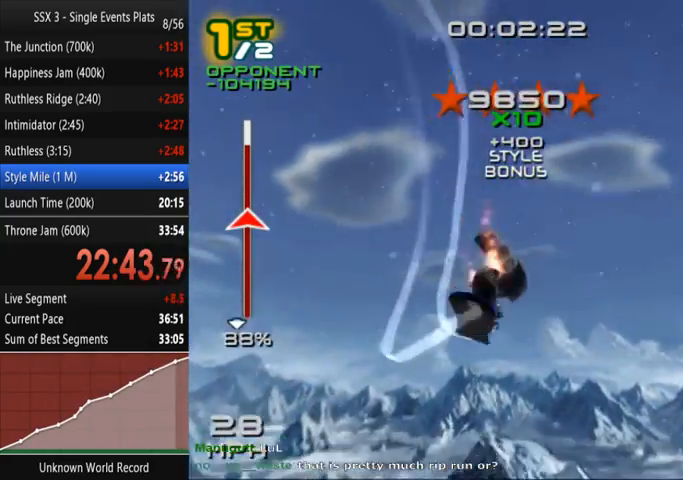
{"dt_ms": 500, "buttons": ["SQUARE", "L2", "DPAD_DOWN"], "left_stick": "center", "events": [[67, "L2", "down"], [133, "DPAD_DOWN", "up"], [133, "DPAD_RIGHT", "up"], [500, "DPAD_DOWN", "down"]]}
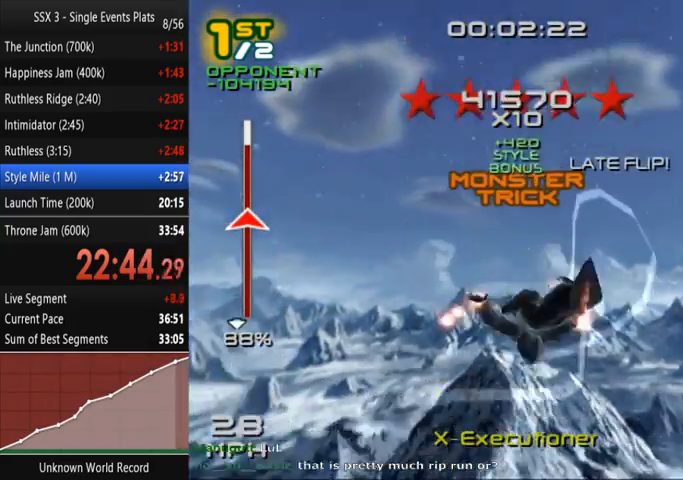
{"dt_ms": 500, "buttons": ["SQUARE", "L2"], "left_stick": "center", "events": [[100, "DPAD_DOWN", "up"], [200, "DPAD_DOWN", "down"], [300, "DPAD_DOWN", "up"], [400, "DPAD_DOWN", "down"], [467, "DPAD_DOWN", "up"]]}
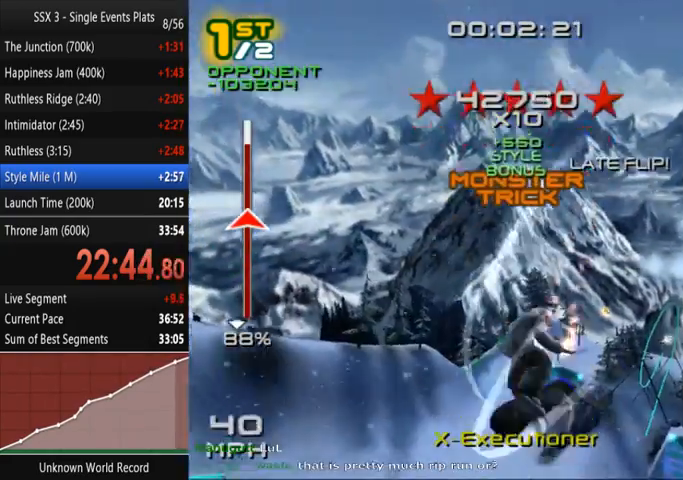
{"dt_ms": 500, "buttons": ["SQUARE", "L2", "DPAD_DOWN"], "left_stick": "center", "events": [[100, "DPAD_DOWN", "down"], [167, "DPAD_DOWN", "up"], [267, "DPAD_DOWN", "down"], [367, "DPAD_DOWN", "up"], [433, "DPAD_DOWN", "down"]]}
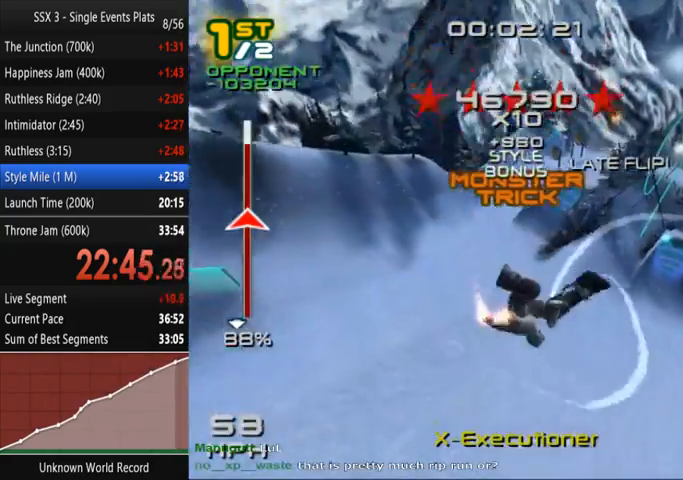
{"dt_ms": 500, "buttons": [], "left_stick": "center", "events": [[67, "DPAD_DOWN", "up"], [133, "DPAD_DOWN", "down"], [233, "DPAD_DOWN", "up"], [300, "DPAD_DOWN", "down"], [433, "DPAD_DOWN", "up"], [467, "L2", "up"], [467, "SQUARE", "up"]]}
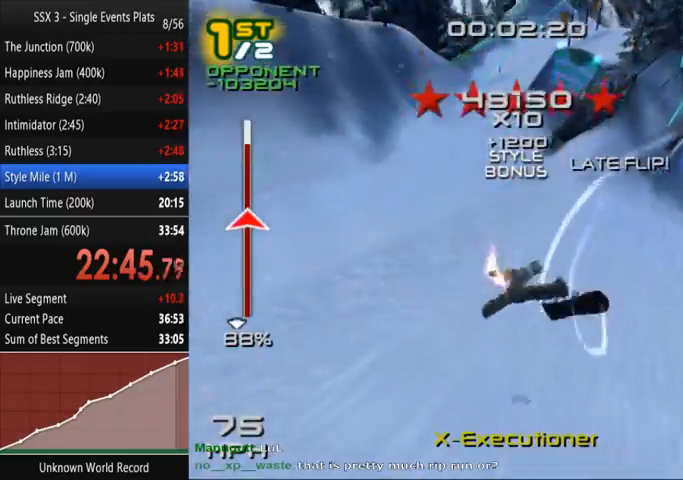
{"dt_ms": 500, "buttons": [], "left_stick": "center", "events": []}
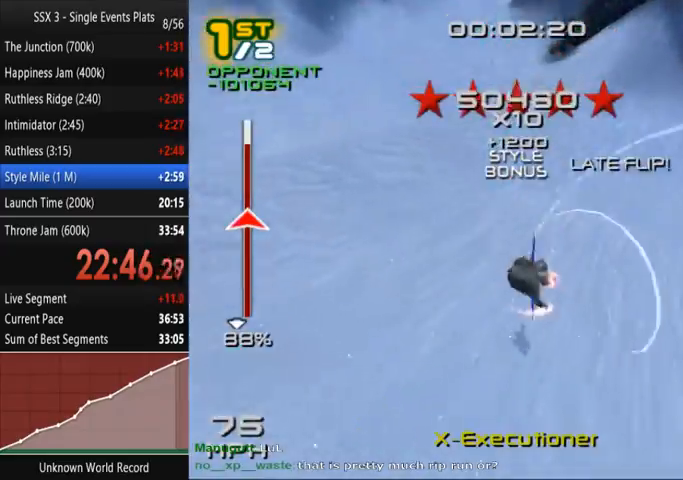
{"dt_ms": 500, "buttons": ["SQUARE"], "left_stick": "up-left", "events": [[100, "SQUARE", "down"], [433, "left_stick", "up-left"]]}
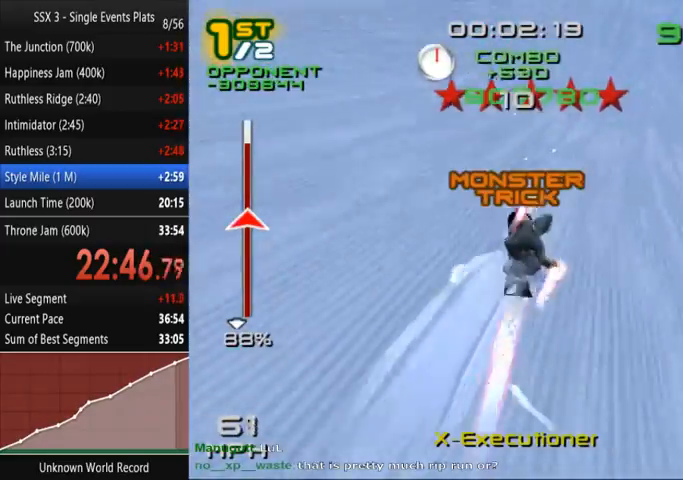
{"dt_ms": 500, "buttons": ["SQUARE"], "left_stick": "up", "events": [[233, "left_stick", "up"]]}
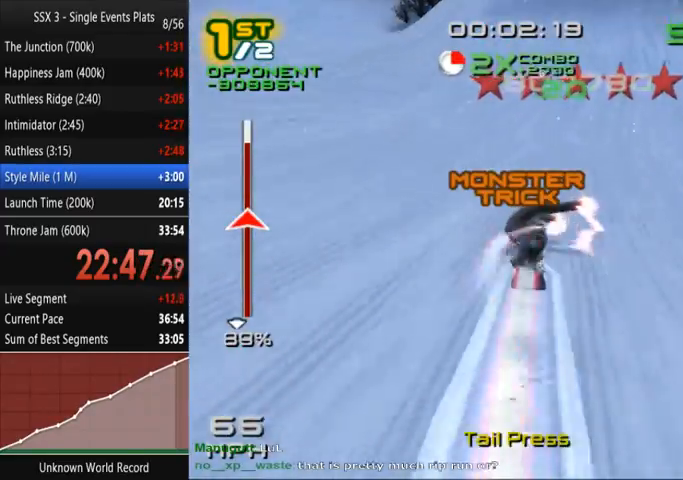
{"dt_ms": 500, "buttons": ["SQUARE"], "left_stick": "up", "events": []}
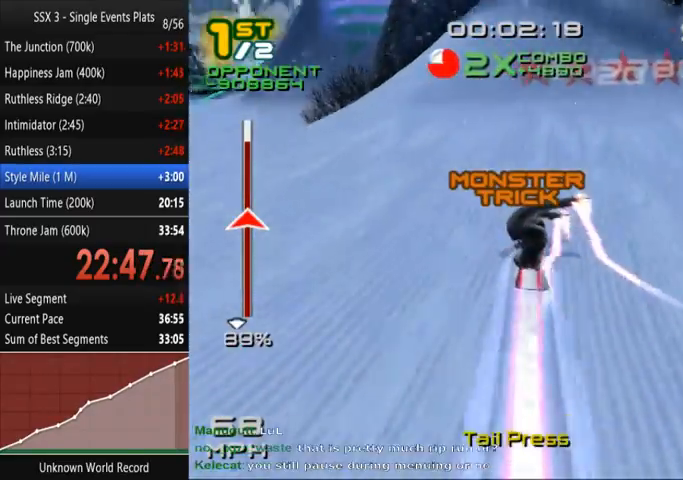
{"dt_ms": 500, "buttons": ["SQUARE"], "left_stick": "up-right", "events": [[33, "left_stick", "up-right"]]}
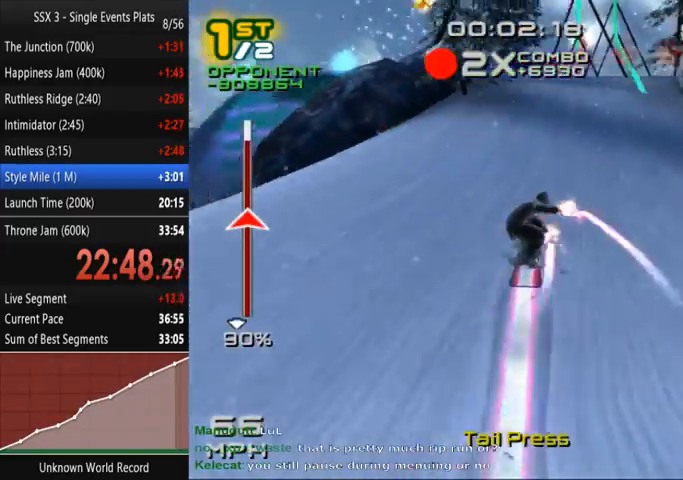
{"dt_ms": 500, "buttons": ["SQUARE"], "left_stick": "center", "events": [[33, "left_stick", "up"], [233, "left_stick", "up-right"], [333, "CROSS", "down"], [400, "left_stick", "center"], [433, "CROSS", "up"]]}
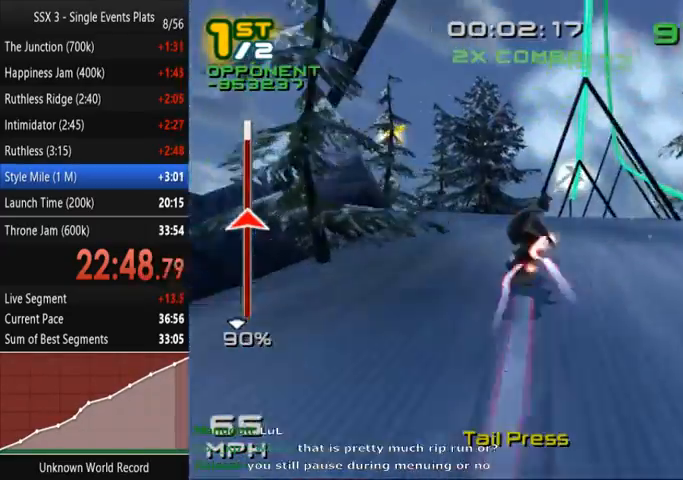
{"dt_ms": 500, "buttons": ["SQUARE", "L2", "DPAD_DOWN", "DPAD_RIGHT"], "left_stick": "center", "events": [[400, "DPAD_DOWN", "down"], [400, "DPAD_RIGHT", "down"], [500, "L2", "down"]]}
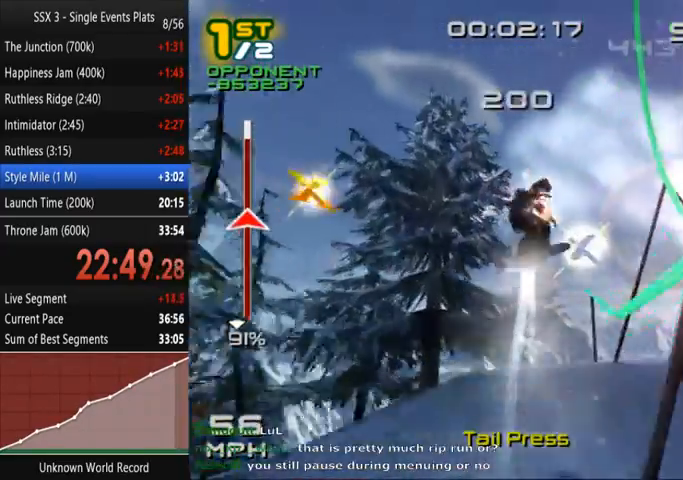
{"dt_ms": 500, "buttons": ["SQUARE", "L2", "DPAD_DOWN"], "left_stick": "center"}
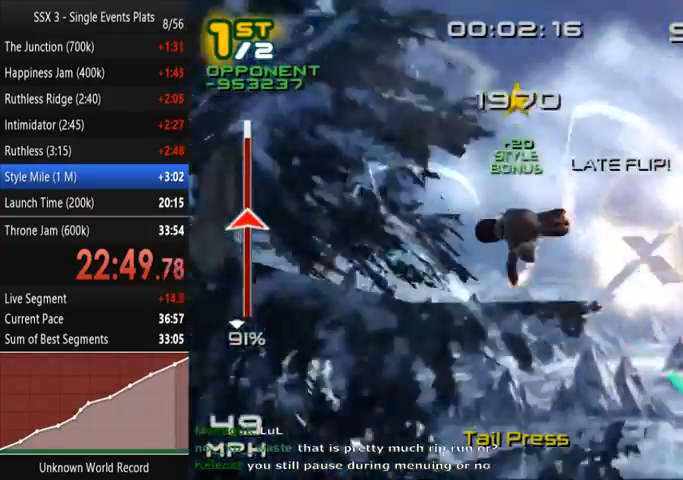
{"dt_ms": 500, "buttons": [], "left_stick": "center", "events": [[67, "DPAD_DOWN", "up"], [133, "DPAD_DOWN", "down"], [233, "DPAD_DOWN", "up"], [233, "L2", "up"], [233, "SQUARE", "up"]]}
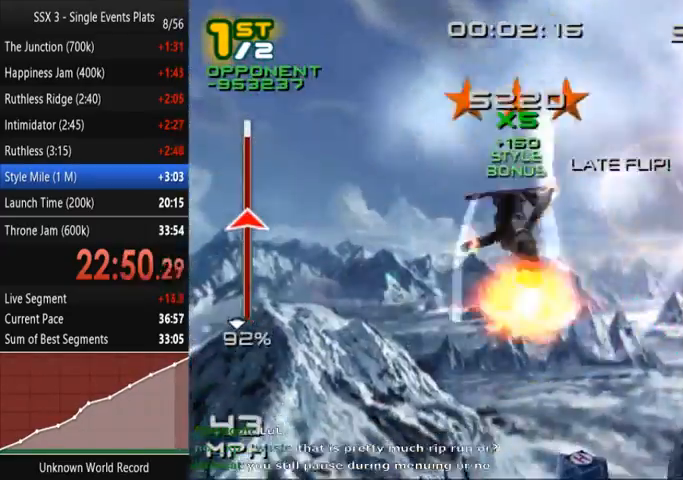
{"dt_ms": 500, "buttons": ["R1"], "left_stick": "center", "events": [[333, "R1", "down"], [400, "R1", "up"], [500, "R1", "down"]]}
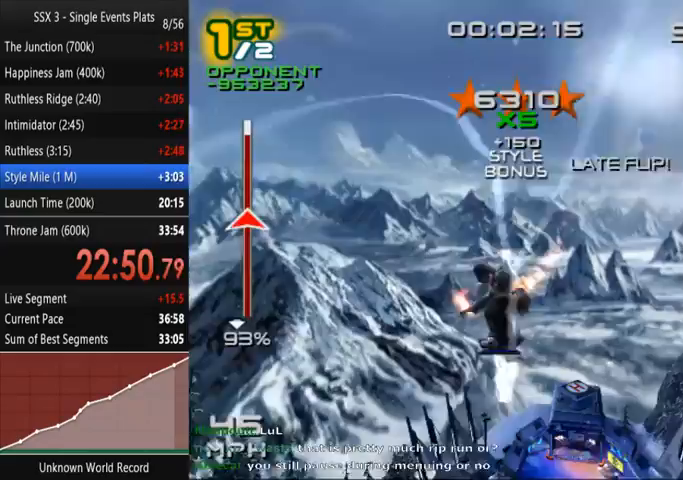
{"dt_ms": 500, "buttons": ["SQUARE"], "left_stick": "center", "events": [[67, "R1", "up"], [100, "SQUARE", "down"]]}
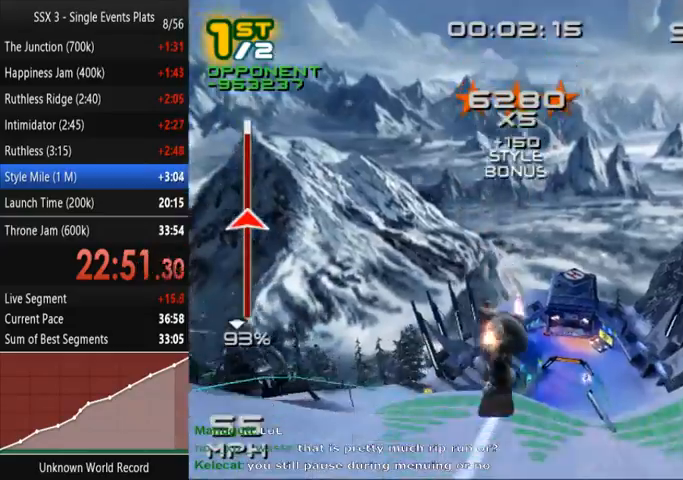
{"dt_ms": 500, "buttons": ["SQUARE", "DPAD_RIGHT"], "left_stick": "center", "events": [[333, "DPAD_RIGHT", "down"]]}